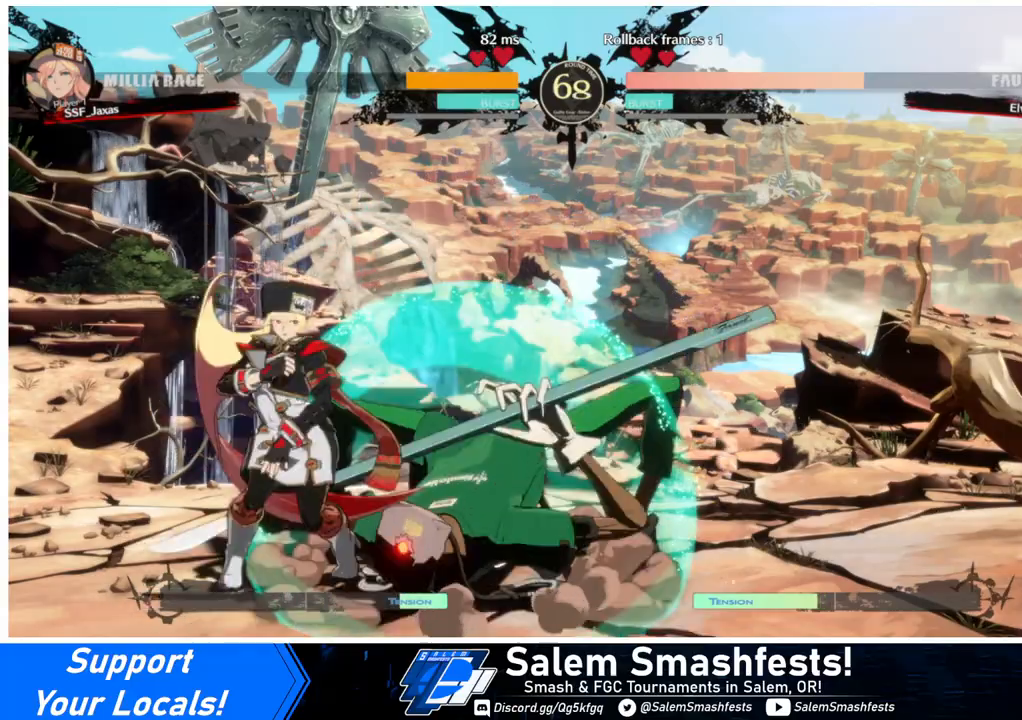
Gameplay with a controller (arcade stick); each line is a JSON object with the inputs held at the frame after it. "events" lists button and stick changes between this image and that frame as [ms after this image, input, new state], when the widget could be followed in between. Not read: L3 R3.
{"buttons": ["DPAD_DOWN", "DPAD_LEFT"], "events": []}
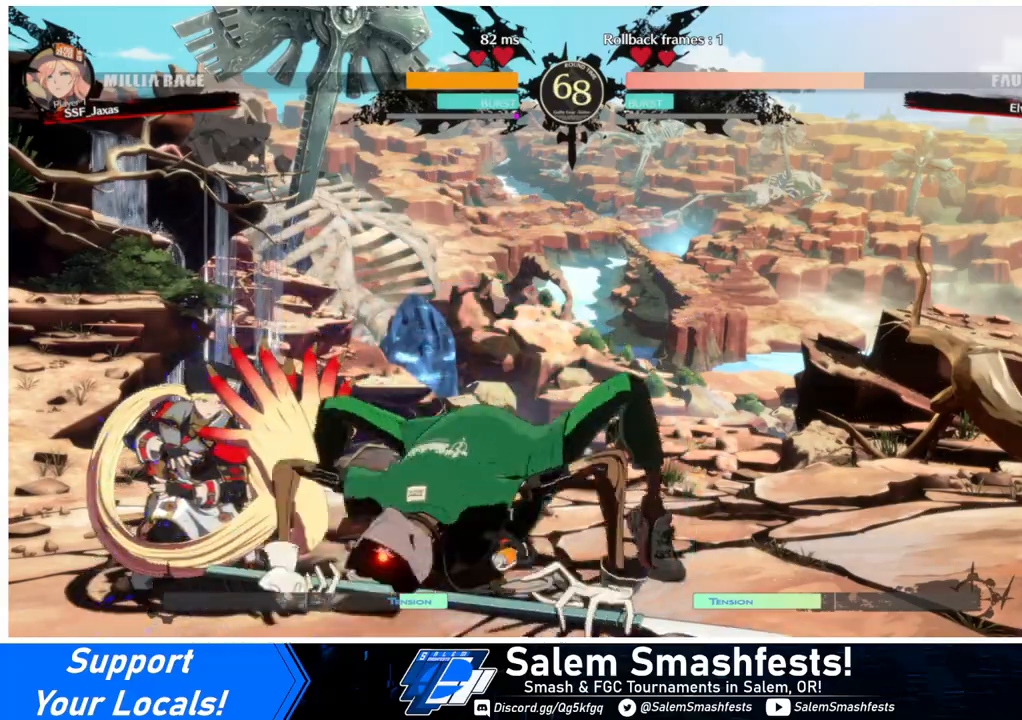
{"buttons": ["DPAD_DOWN", "DPAD_LEFT"], "events": [[133, "SQUARE", "down"], [233, "SQUARE", "up"], [333, "R2", "down"], [500, "R2", "up"]]}
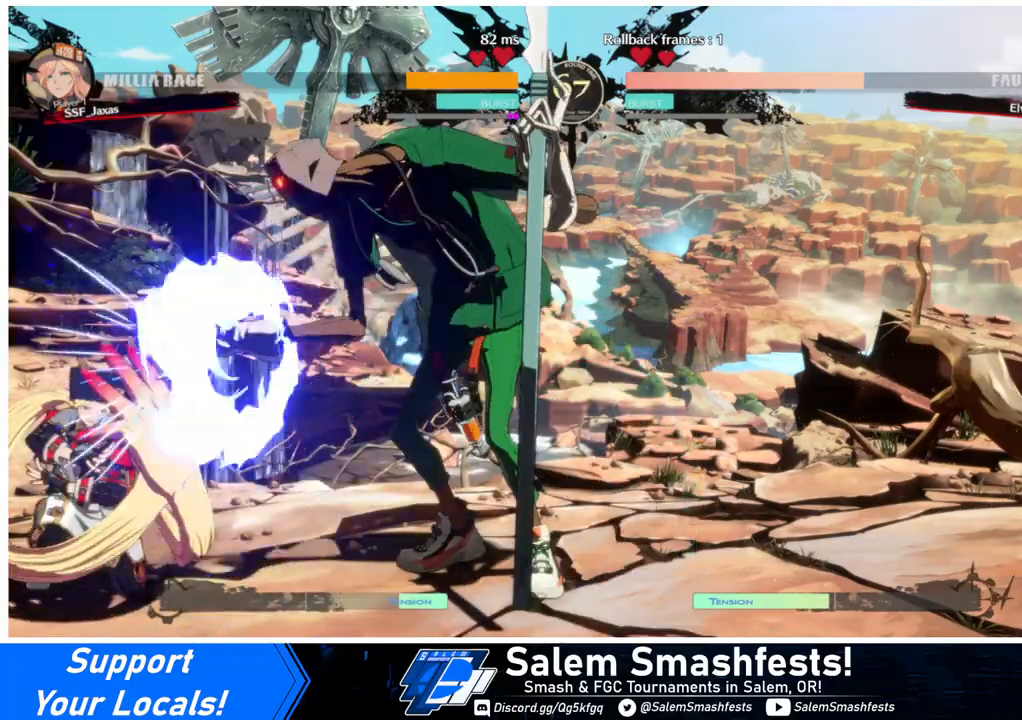
{"buttons": ["SQUARE", "TRIANGLE", "DPAD_DOWN", "DPAD_LEFT"], "events": [[467, "SQUARE", "down"], [467, "TRIANGLE", "down"]]}
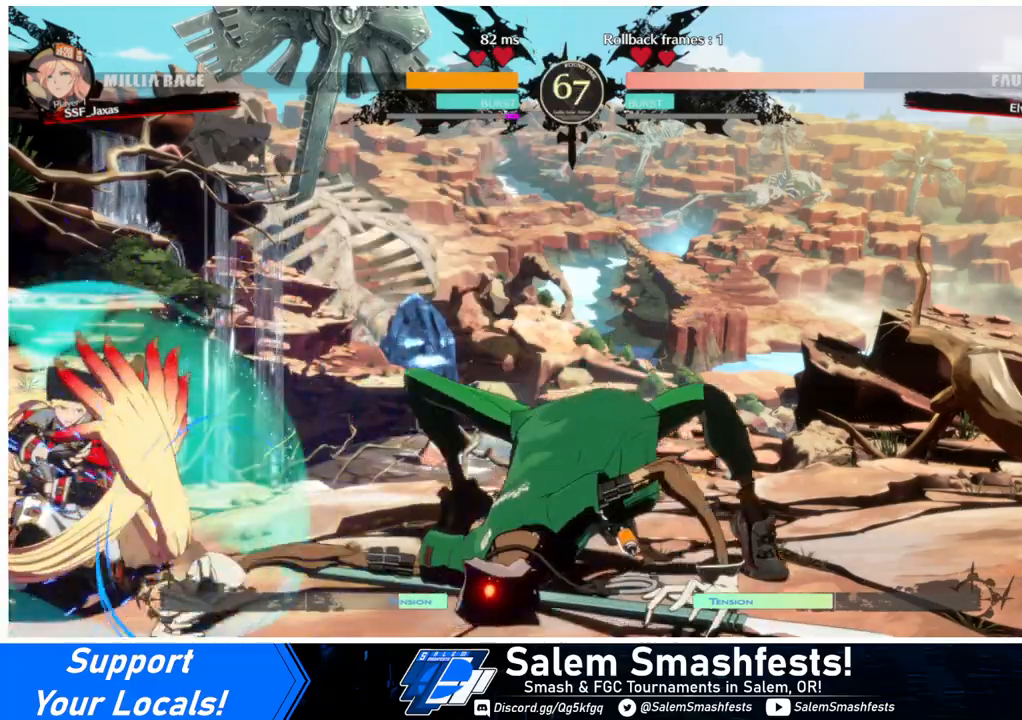
{"buttons": ["L1"], "events": [[333, "SQUARE", "up"], [333, "TRIANGLE", "up"], [400, "DPAD_DOWN", "up"], [400, "DPAD_LEFT", "up"], [400, "DPAD_UP", "down"], [467, "L1", "down"], [500, "DPAD_UP", "up"]]}
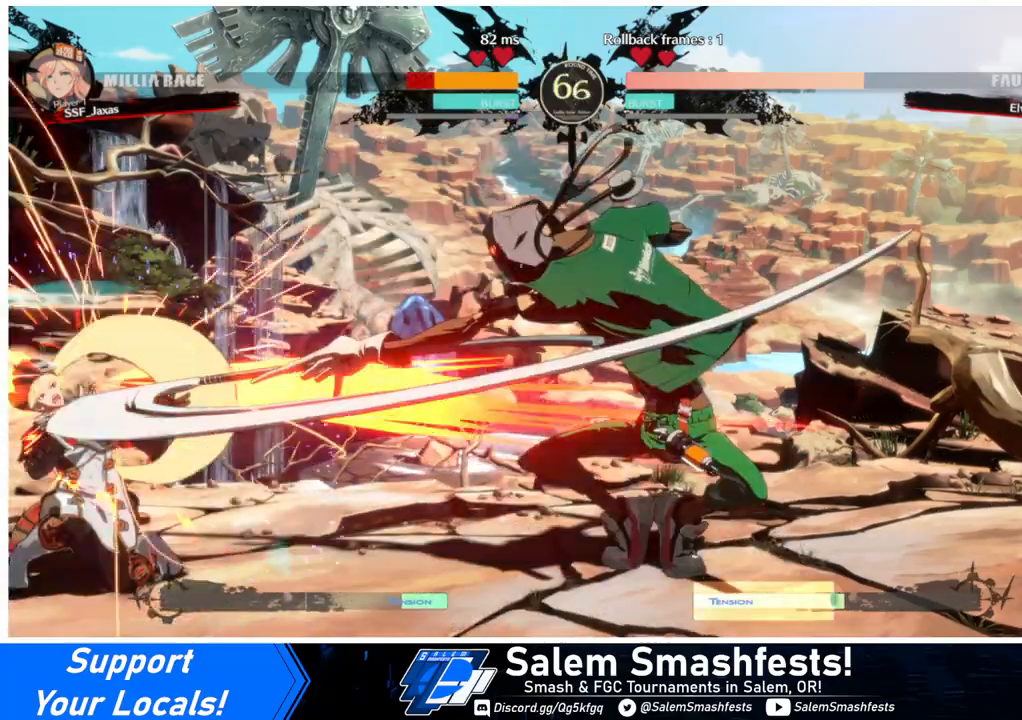
{"buttons": ["DPAD_DOWN", "DPAD_LEFT"], "events": [[67, "L1", "up"], [267, "DPAD_LEFT", "down"], [300, "DPAD_DOWN", "down"]]}
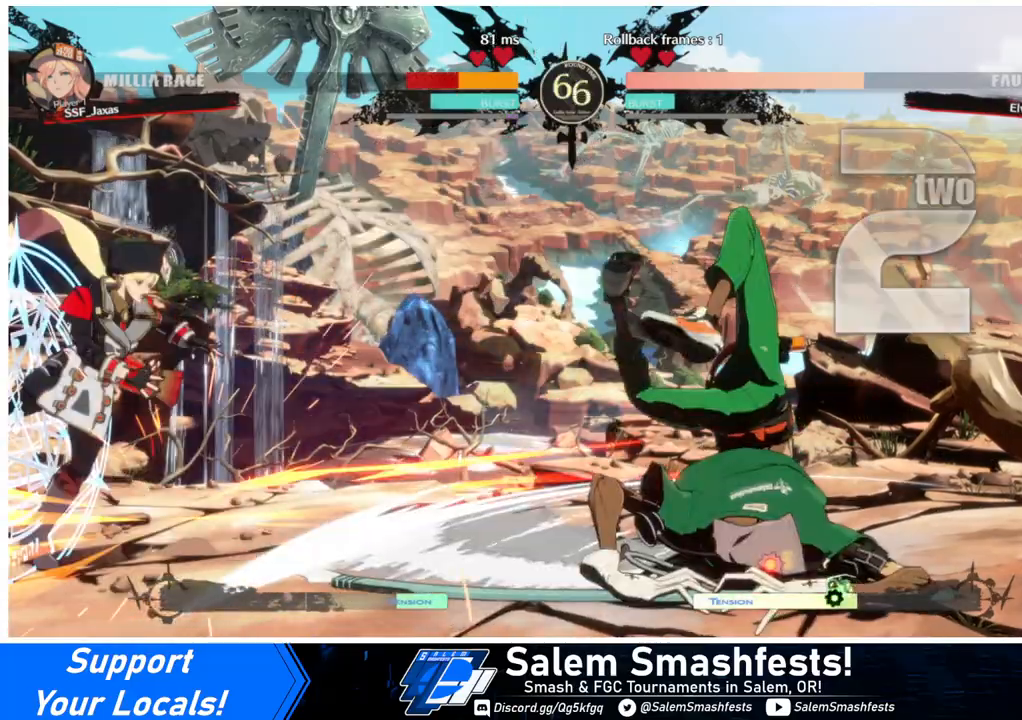
{"buttons": ["SQUARE", "TRIANGLE", "DPAD_LEFT"], "events": [[33, "SQUARE", "down"], [33, "TRIANGLE", "down"], [233, "SQUARE", "up"], [233, "TRIANGLE", "up"], [333, "SQUARE", "down"], [333, "TRIANGLE", "down"], [433, "DPAD_DOWN", "up"]]}
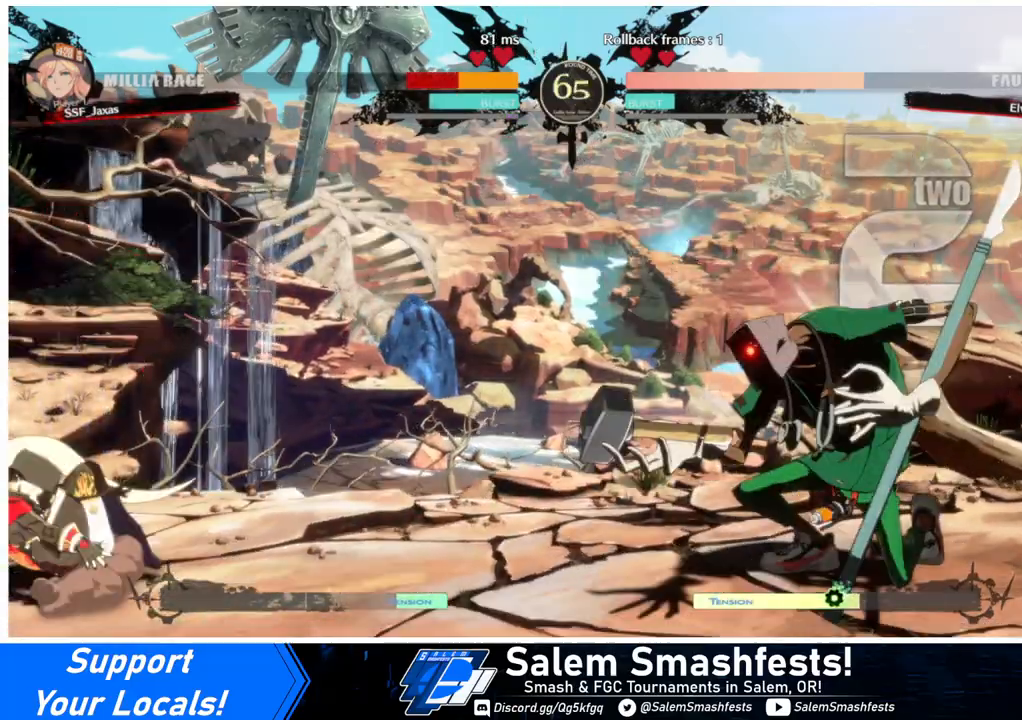
{"buttons": ["DPAD_DOWN", "DPAD_LEFT"], "events": [[100, "DPAD_DOWN", "down"], [167, "SQUARE", "up"], [167, "TRIANGLE", "up"], [267, "DPAD_DOWN", "up"], [500, "DPAD_DOWN", "down"]]}
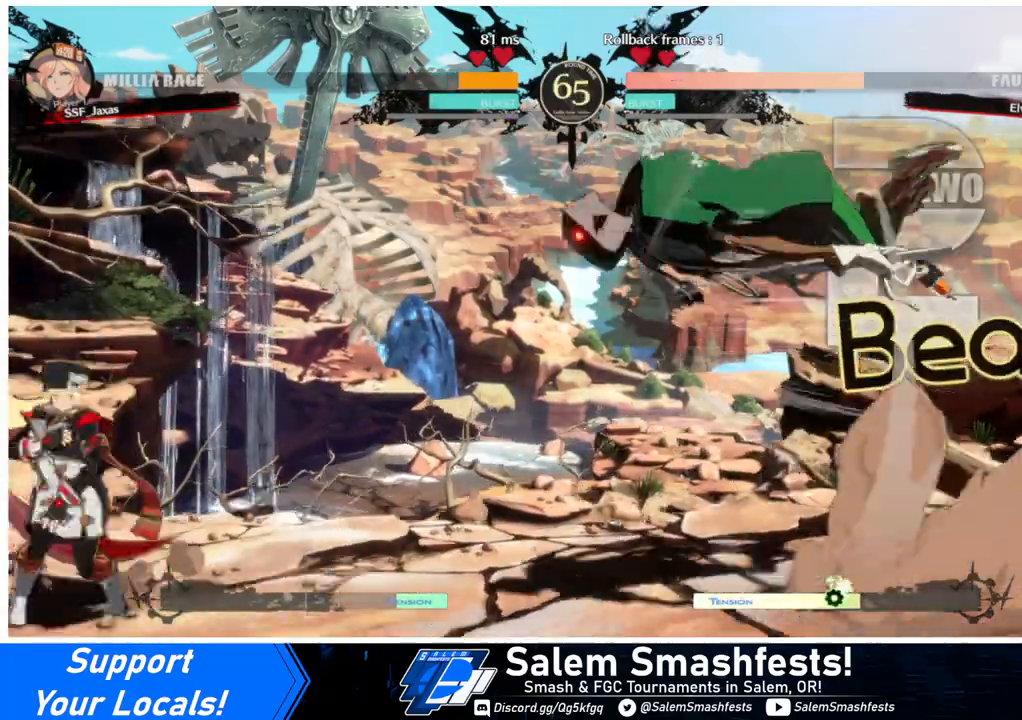
{"buttons": ["DPAD_DOWN", "DPAD_RIGHT"], "events": [[233, "DPAD_DOWN", "up"], [267, "DPAD_LEFT", "up"], [300, "DPAD_RIGHT", "down"], [400, "CROSS", "down"], [500, "CROSS", "up"], [500, "DPAD_DOWN", "down"]]}
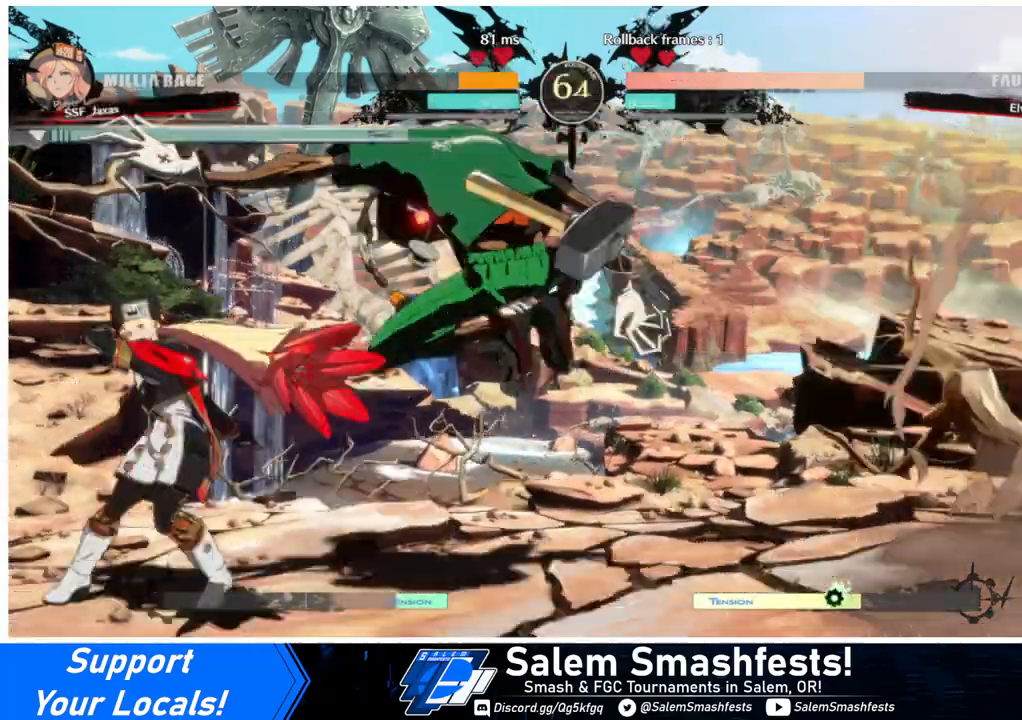
{"buttons": [], "events": [[33, "DPAD_RIGHT", "up"], [100, "DPAD_LEFT", "down"], [133, "DPAD_DOWN", "up"], [167, "SQUARE", "down"], [333, "SQUARE", "up"], [367, "DPAD_LEFT", "up"]]}
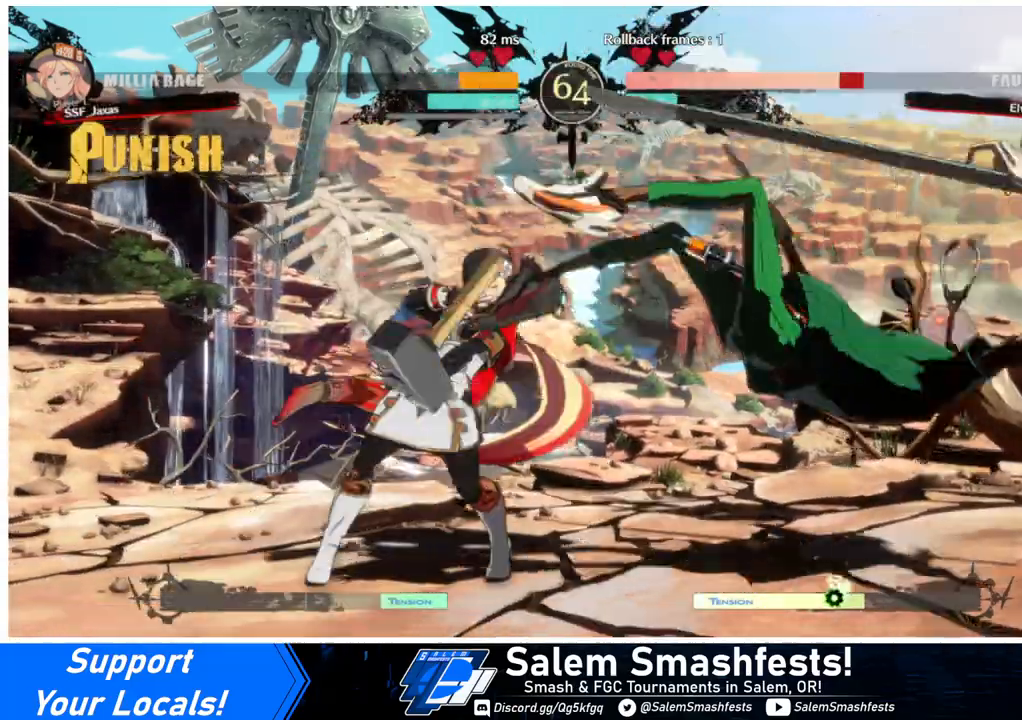
{"buttons": ["DPAD_RIGHT"], "events": [[100, "DPAD_RIGHT", "down"], [167, "DPAD_RIGHT", "up"], [200, "DPAD_RIGHT", "down"]]}
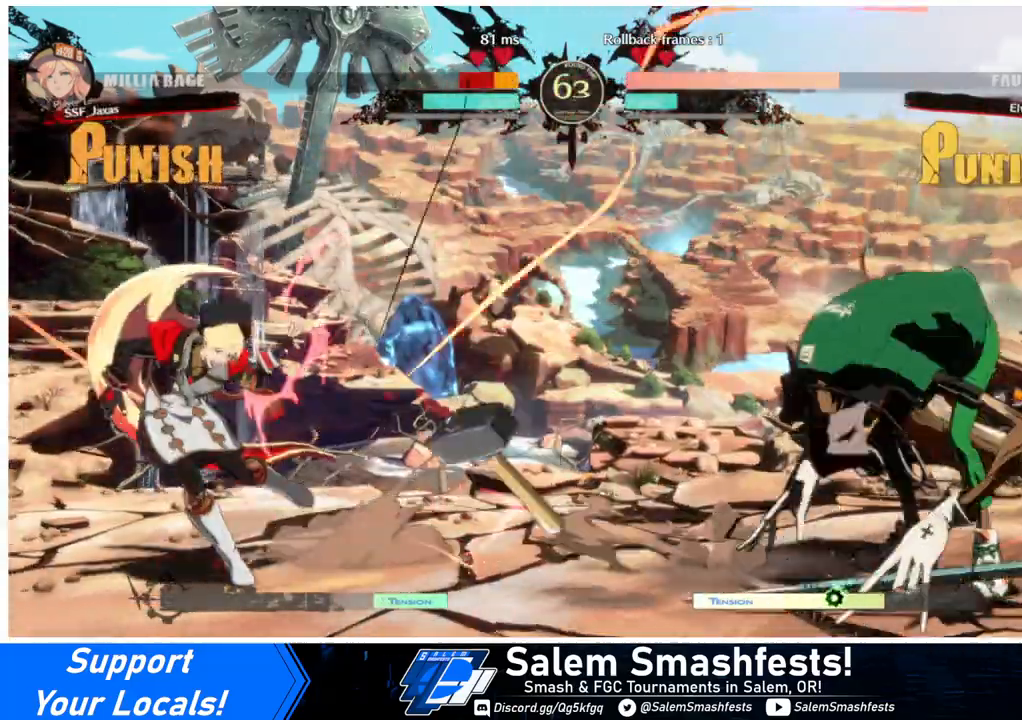
{"buttons": ["DPAD_LEFT"], "events": [[67, "DPAD_RIGHT", "up"], [133, "DPAD_RIGHT", "down"], [200, "DPAD_RIGHT", "up"], [267, "DPAD_RIGHT", "down"], [333, "DPAD_UP", "down"], [367, "DPAD_RIGHT", "up"], [400, "DPAD_LEFT", "down"], [500, "DPAD_UP", "up"]]}
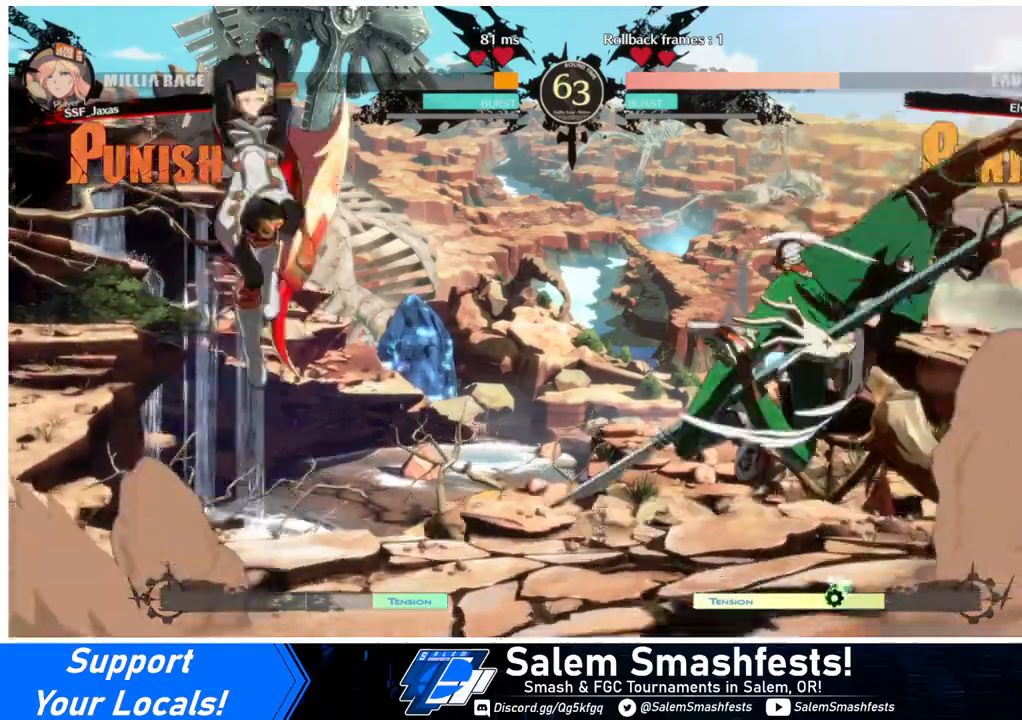
{"buttons": ["DPAD_RIGHT"], "events": [[200, "DPAD_LEFT", "up"], [400, "DPAD_RIGHT", "down"], [400, "DPAD_UP", "down"], [500, "DPAD_UP", "up"]]}
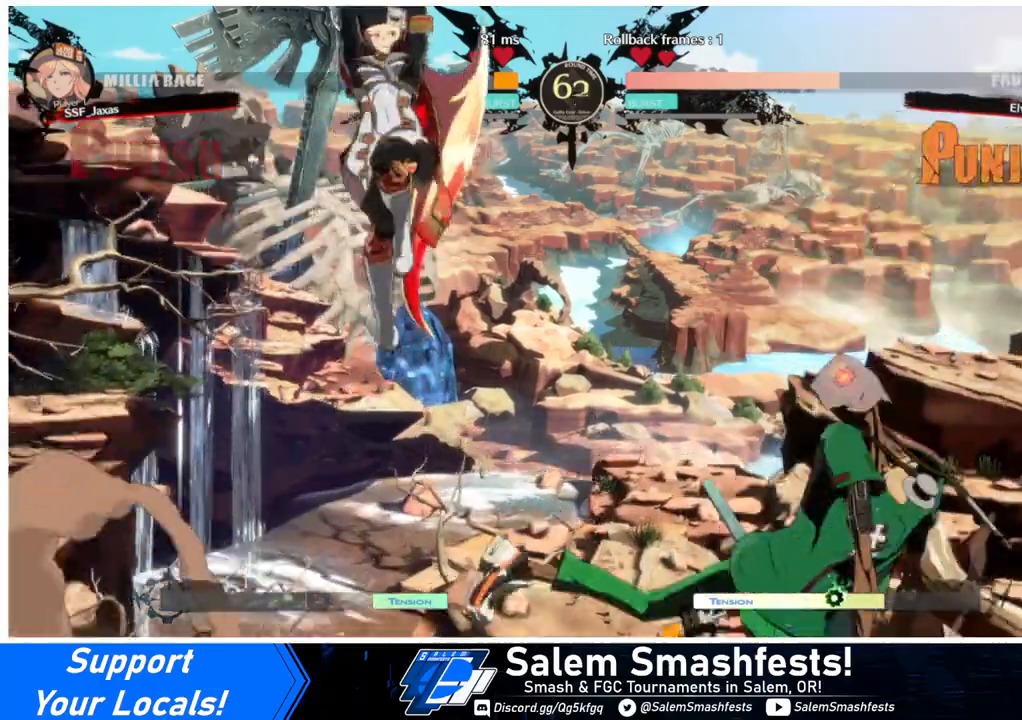
{"buttons": ["DPAD_LEFT"], "events": [[33, "DPAD_RIGHT", "up"], [367, "DPAD_LEFT", "down"], [400, "L1", "down"], [500, "L1", "up"]]}
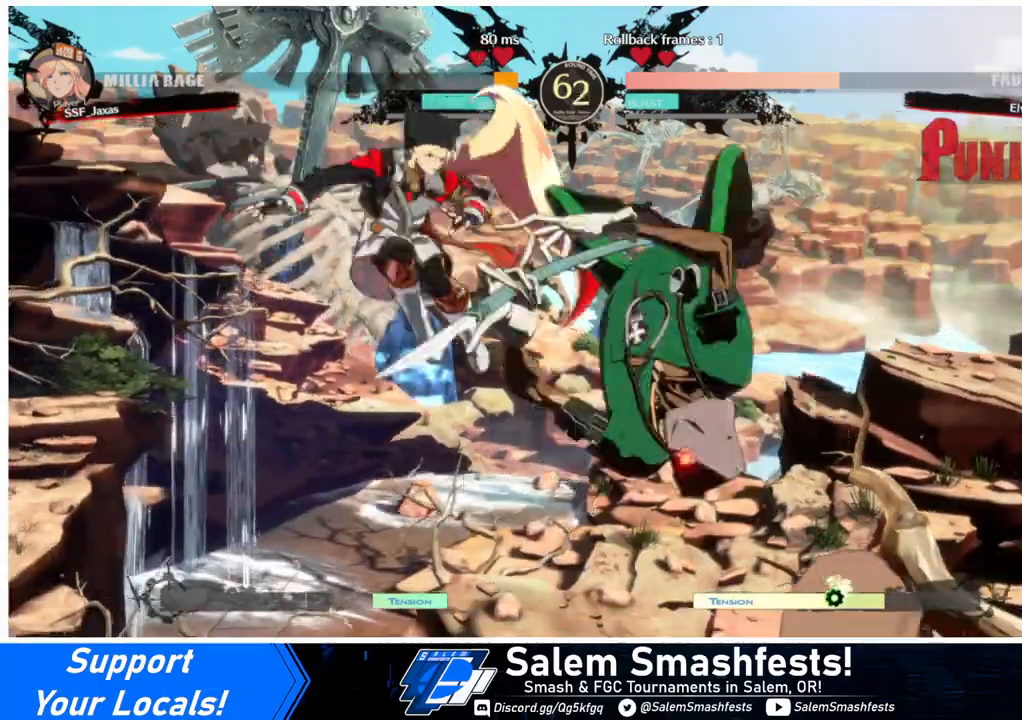
{"buttons": ["DPAD_LEFT"], "events": []}
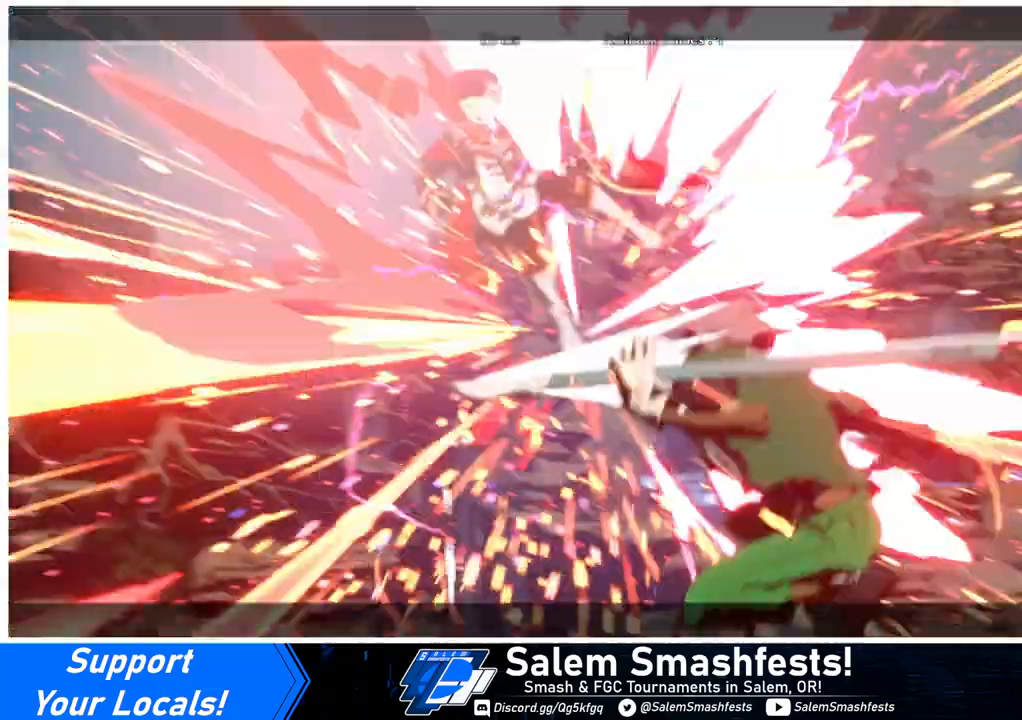
{"buttons": ["SQUARE", "TRIANGLE", "DPAD_LEFT"], "events": [[33, "SQUARE", "down"], [33, "TRIANGLE", "down"], [100, "DPAD_DOWN", "down"], [167, "DPAD_DOWN", "up"]]}
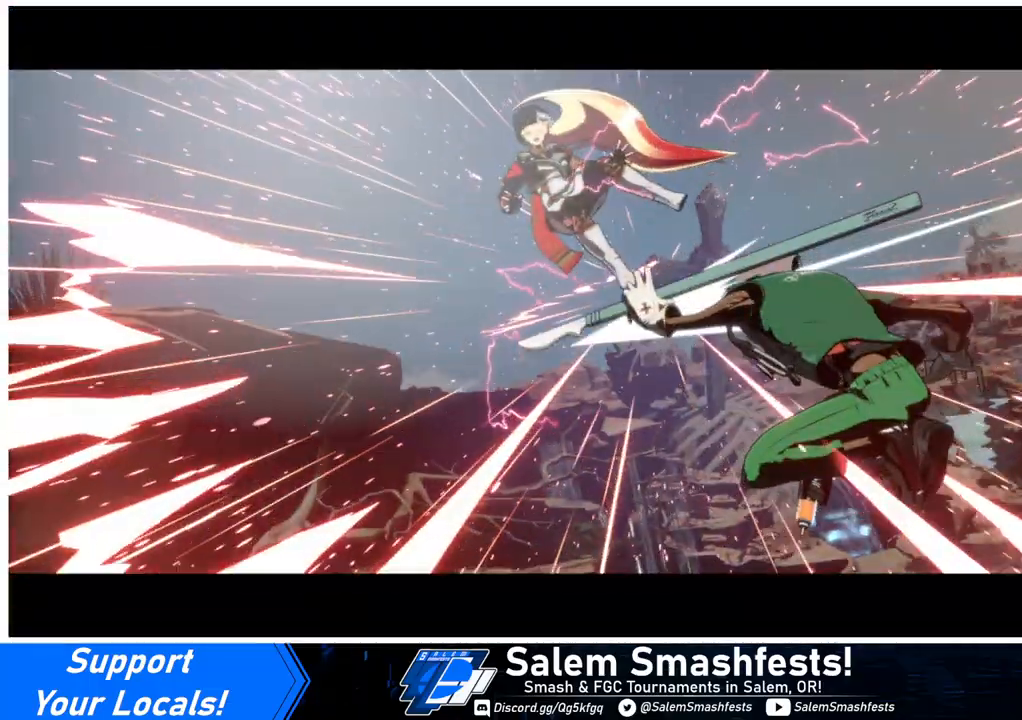
{"buttons": ["SQUARE", "TRIANGLE"], "events": [[33, "DPAD_LEFT", "up"], [167, "SQUARE", "up"], [167, "TRIANGLE", "up"], [233, "TRIANGLE", "down"], [267, "SQUARE", "down"], [400, "SQUARE", "up"], [400, "TRIANGLE", "up"], [500, "SQUARE", "down"], [500, "TRIANGLE", "down"]]}
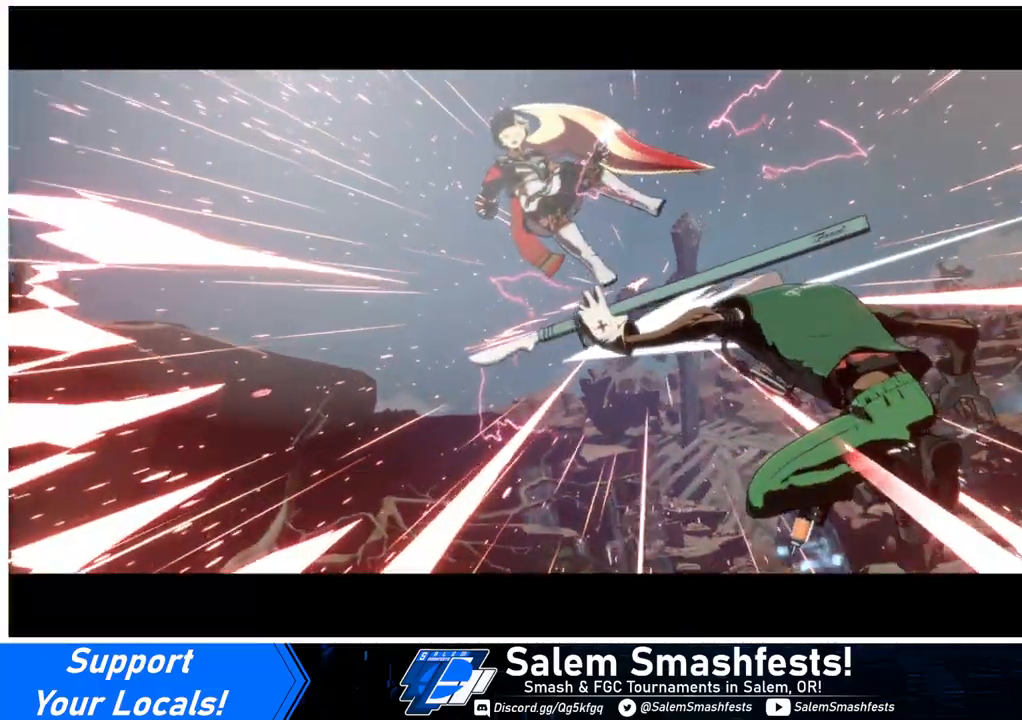
{"buttons": ["SQUARE", "TRIANGLE"], "events": [[133, "SQUARE", "up"], [133, "TRIANGLE", "up"], [233, "SQUARE", "down"], [233, "TRIANGLE", "down"], [367, "SQUARE", "up"], [367, "TRIANGLE", "up"], [467, "SQUARE", "down"], [467, "TRIANGLE", "down"]]}
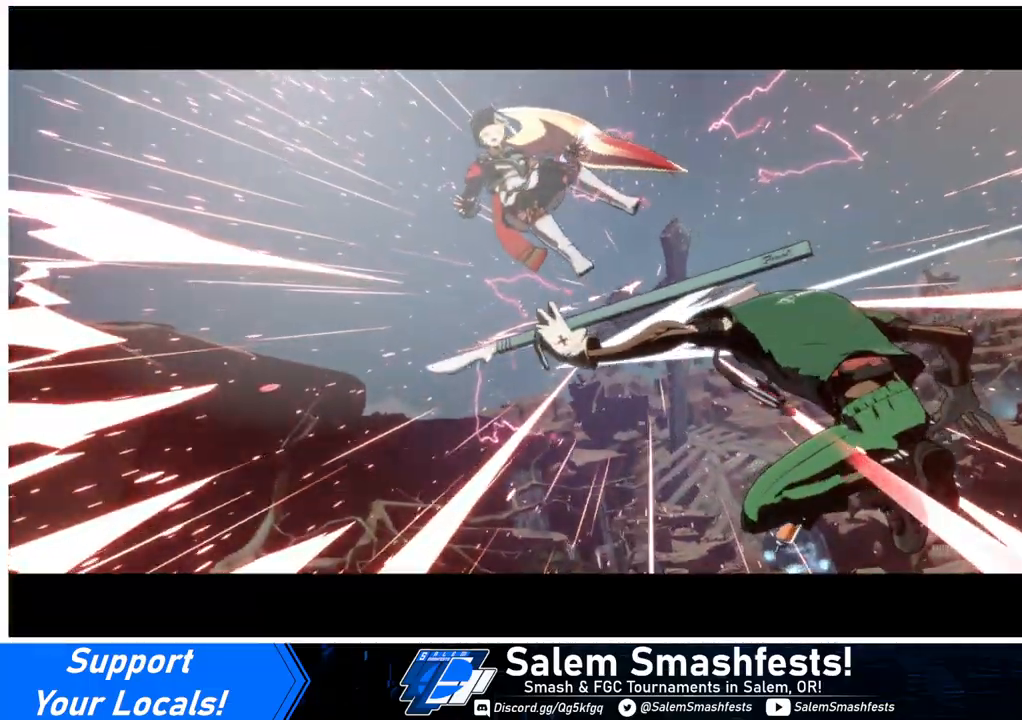
{"buttons": [], "events": [[67, "SQUARE", "up"], [67, "TRIANGLE", "up"], [167, "SQUARE", "down"], [200, "TRIANGLE", "down"], [267, "SQUARE", "up"], [267, "TRIANGLE", "up"], [400, "CROSS", "down"], [500, "CROSS", "up"]]}
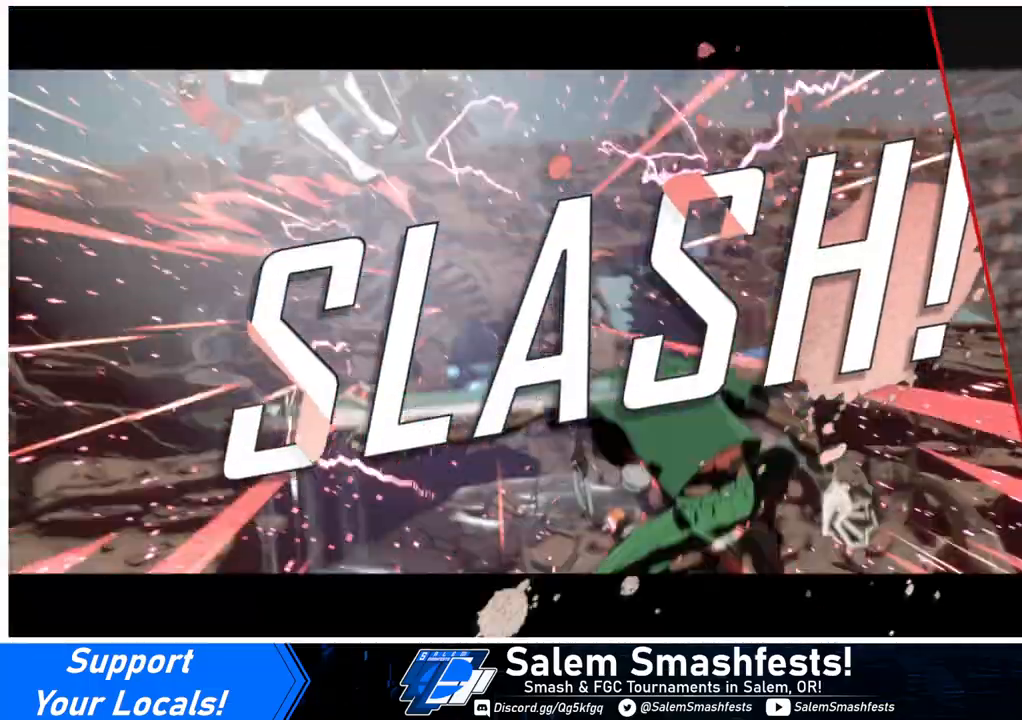
{"buttons": [], "events": [[100, "CROSS", "down"], [233, "CROSS", "up"], [400, "CROSS", "down"], [500, "CROSS", "up"]]}
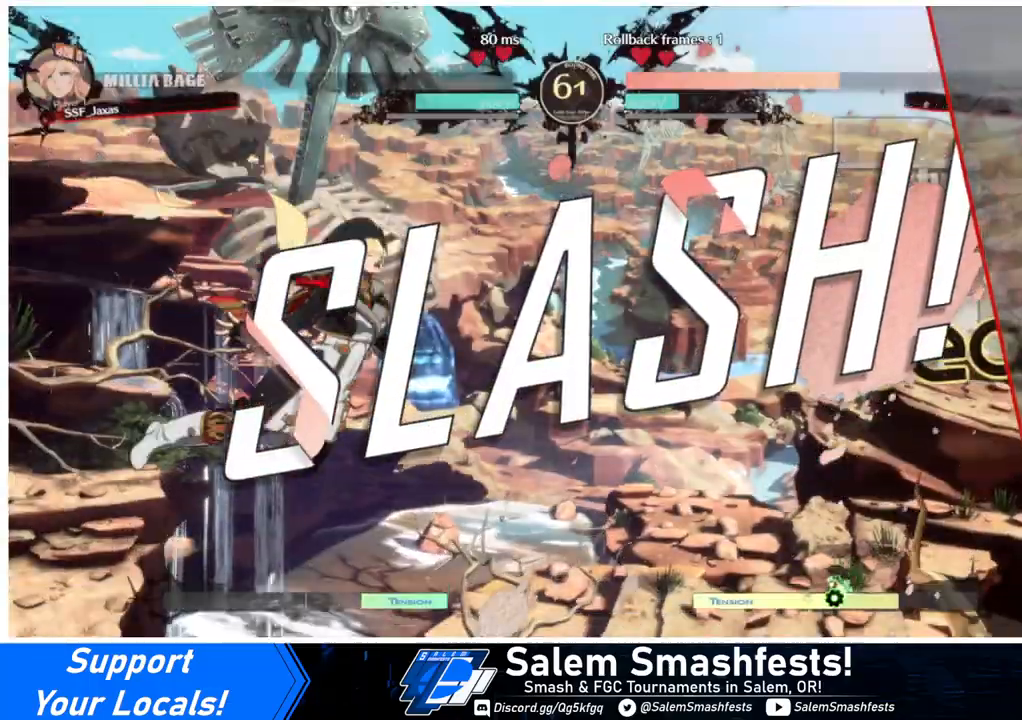
{"buttons": [], "events": [[133, "CROSS", "down"], [267, "CROSS", "up"], [400, "CROSS", "down"], [500, "CROSS", "up"]]}
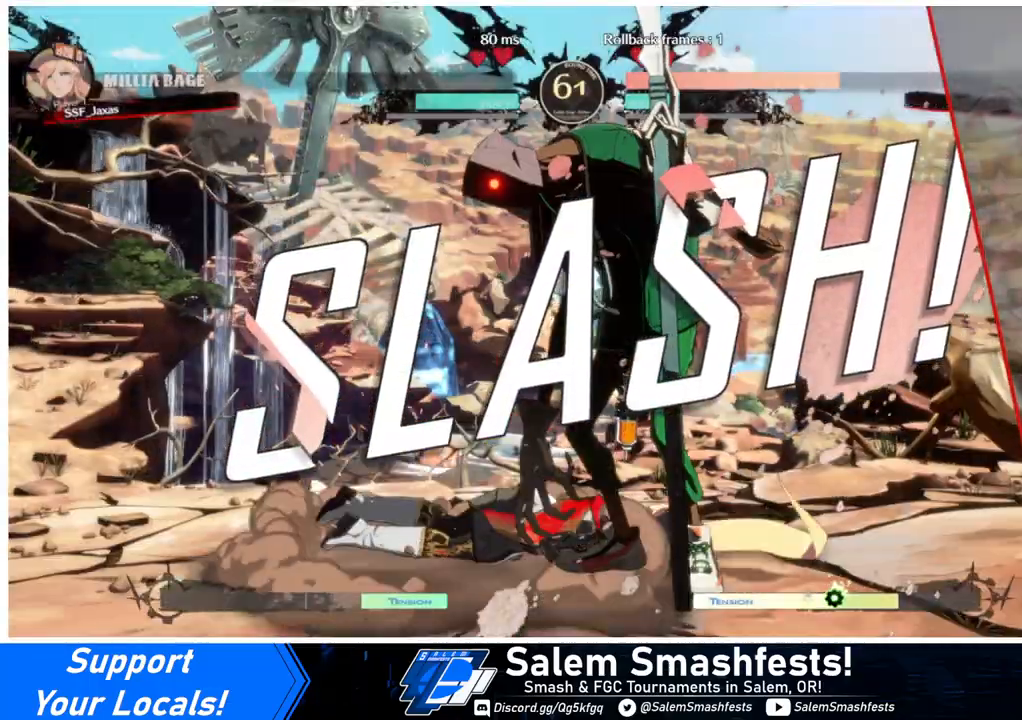
{"buttons": [], "events": [[267, "CROSS", "down"], [367, "CROSS", "up"]]}
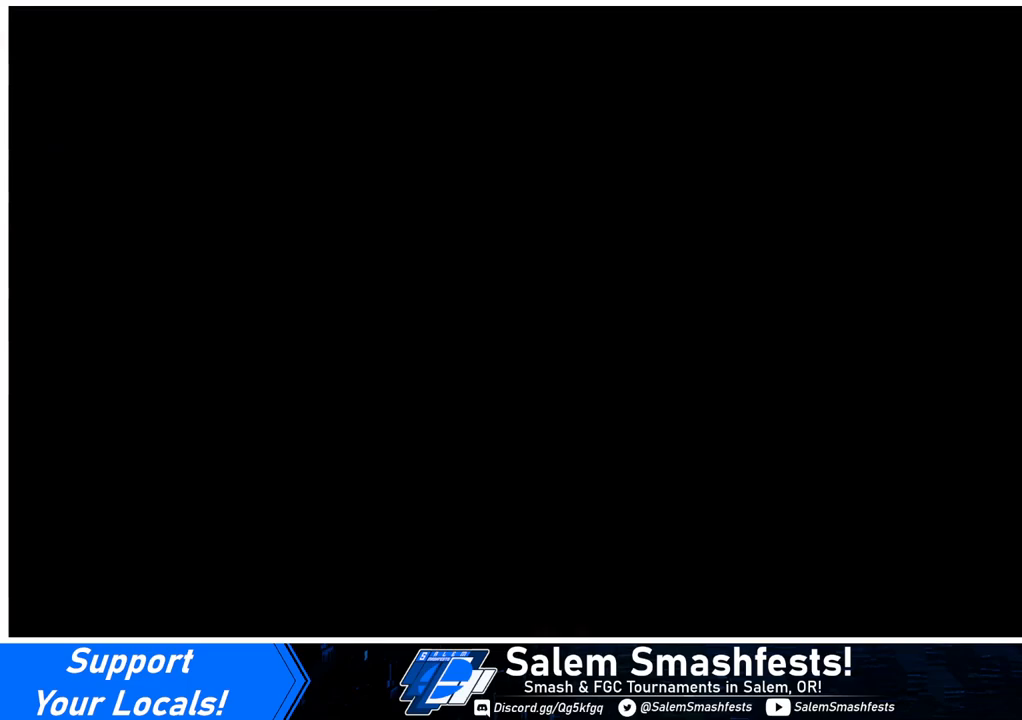
{"buttons": ["DPAD_LEFT"], "events": [[267, "DPAD_DOWN", "down"], [267, "DPAD_LEFT", "down"], [333, "DPAD_LEFT", "up"], [467, "DPAD_DOWN", "up"], [467, "DPAD_LEFT", "down"]]}
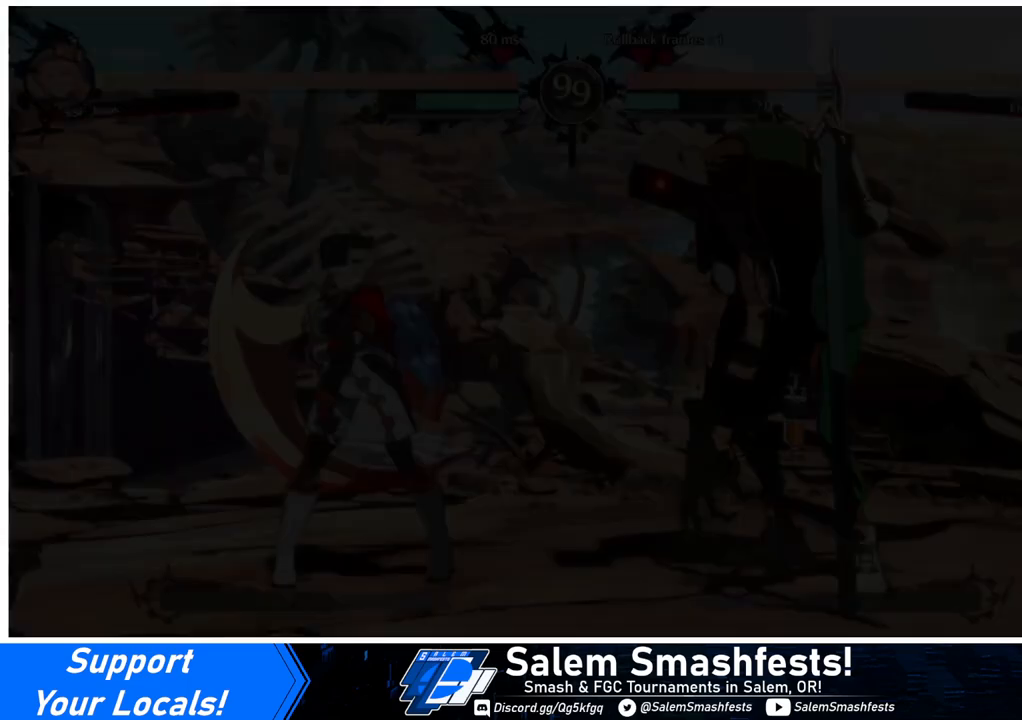
{"buttons": ["DPAD_DOWN"], "events": [[100, "DPAD_DOWN", "down"], [100, "DPAD_LEFT", "up"], [267, "DPAD_DOWN", "up"], [267, "DPAD_LEFT", "down"], [433, "DPAD_DOWN", "down"], [500, "DPAD_LEFT", "up"]]}
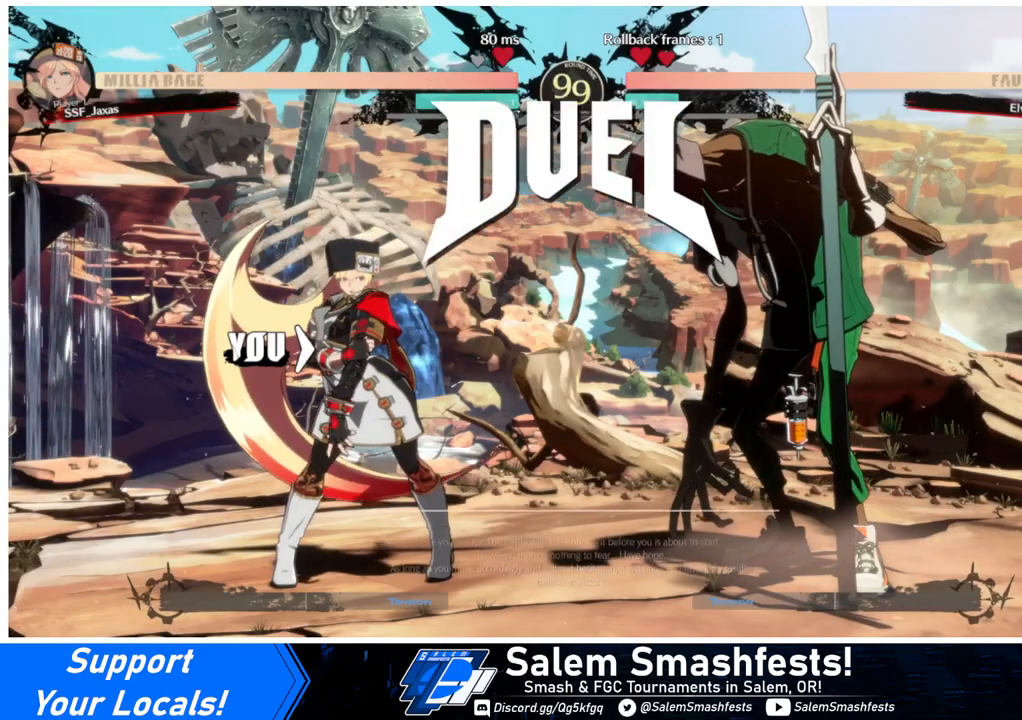
{"buttons": ["DPAD_LEFT"], "events": [[100, "DPAD_DOWN", "up"], [133, "DPAD_RIGHT", "down"], [333, "DPAD_DOWN", "down"], [333, "DPAD_RIGHT", "up"], [467, "DPAD_LEFT", "down"], [500, "DPAD_DOWN", "up"]]}
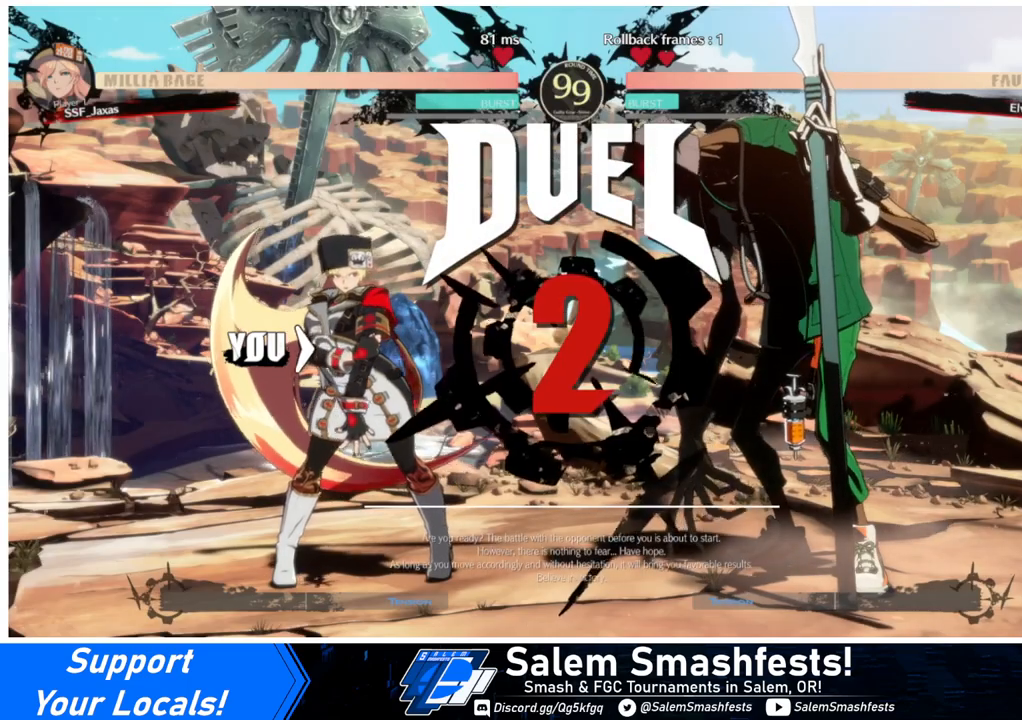
{"buttons": ["DPAD_LEFT"], "events": [[133, "DPAD_DOWN", "down"], [167, "DPAD_LEFT", "up"], [300, "DPAD_DOWN", "up"], [333, "DPAD_LEFT", "down"]]}
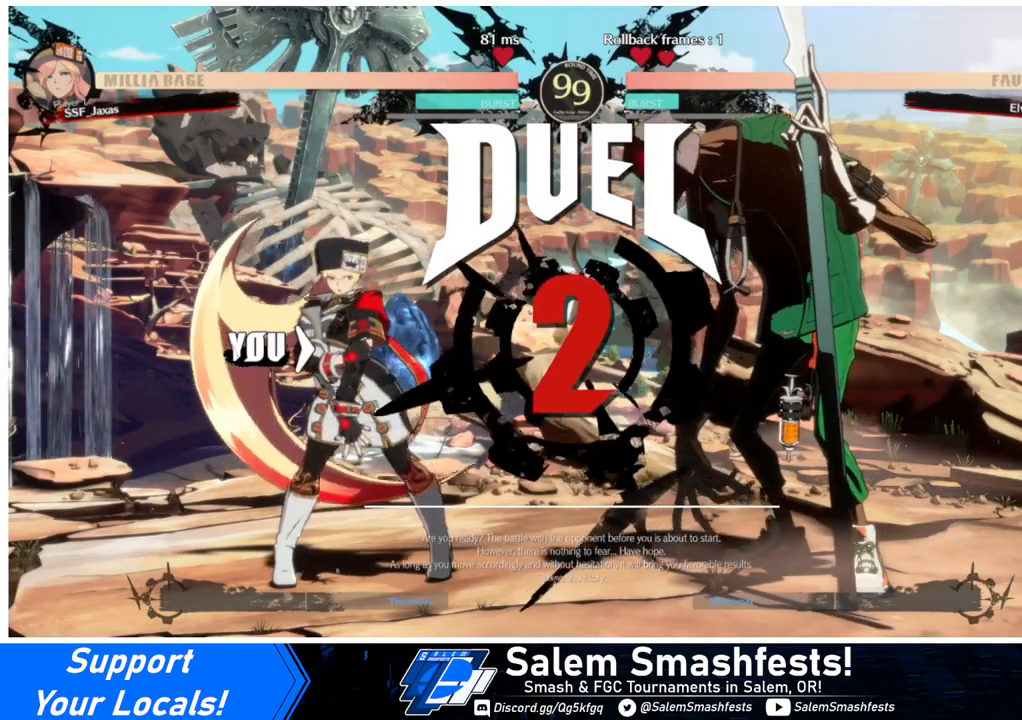
{"buttons": ["DPAD_DOWN"], "events": [[33, "DPAD_DOWN", "down"], [33, "DPAD_LEFT", "up"], [167, "DPAD_LEFT", "down"], [200, "DPAD_DOWN", "up"], [333, "DPAD_DOWN", "down"], [400, "DPAD_LEFT", "up"]]}
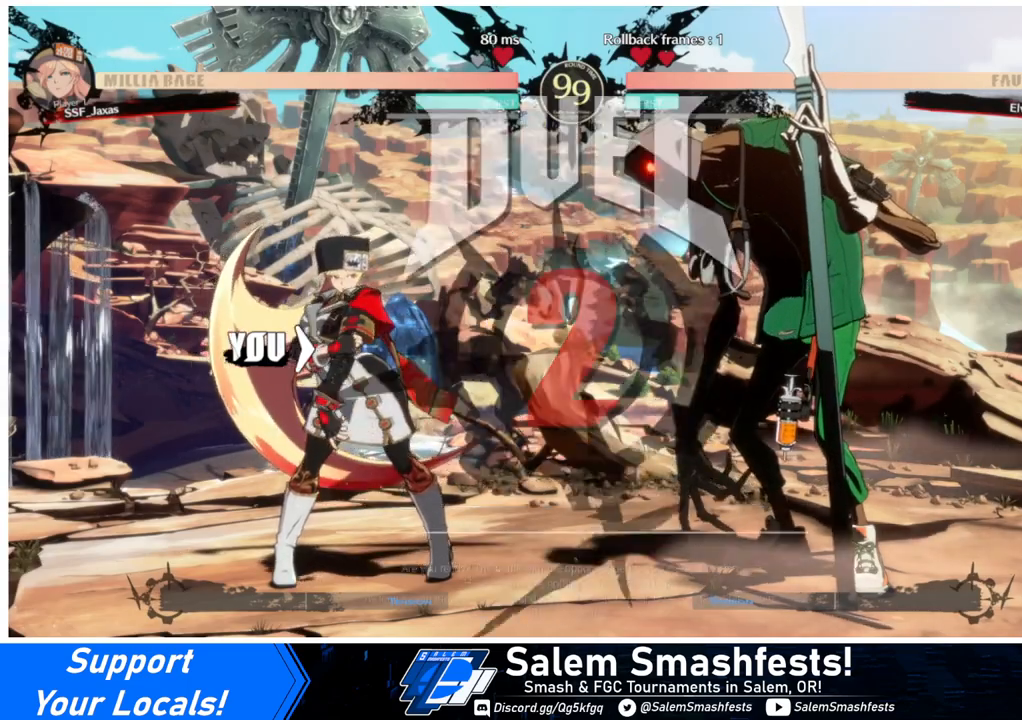
{"buttons": ["DPAD_LEFT"], "events": [[33, "DPAD_DOWN", "up"], [33, "DPAD_LEFT", "down"], [200, "DPAD_DOWN", "down"], [267, "DPAD_LEFT", "up"], [400, "DPAD_DOWN", "up"], [400, "DPAD_LEFT", "down"]]}
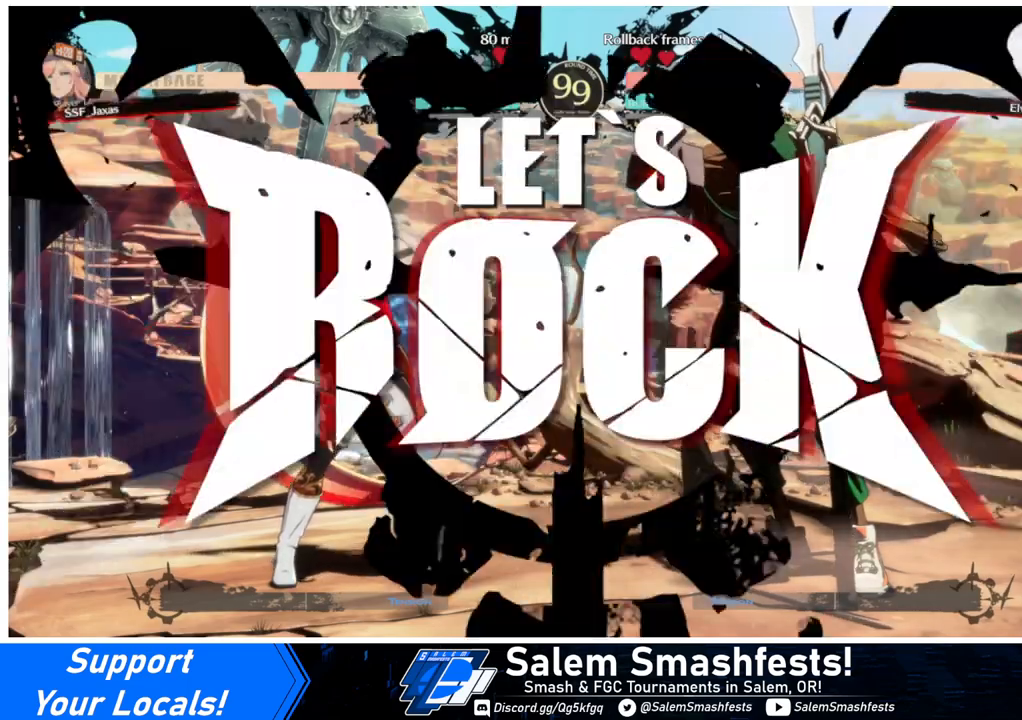
{"buttons": ["DPAD_LEFT"], "events": [[167, "DPAD_LEFT", "up"], [300, "DPAD_LEFT", "down"], [367, "DPAD_LEFT", "up"], [433, "DPAD_LEFT", "down"]]}
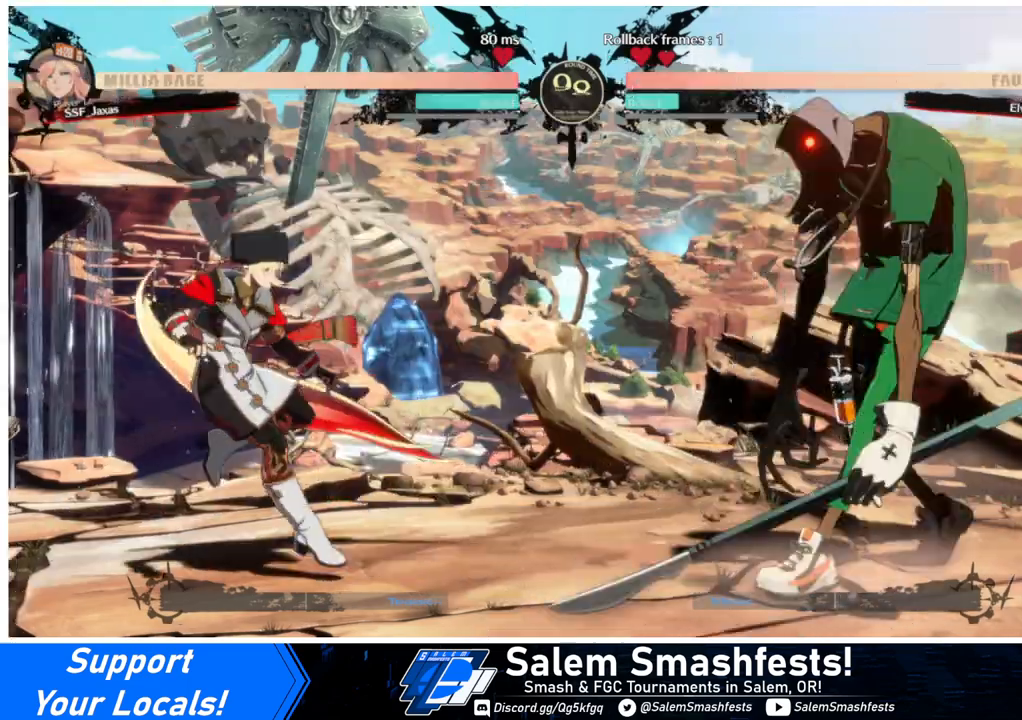
{"buttons": ["DPAD_LEFT"], "events": [[200, "DPAD_LEFT", "up"], [200, "DPAD_RIGHT", "down"], [267, "DPAD_RIGHT", "up"], [300, "DPAD_RIGHT", "down"], [400, "DPAD_DOWN", "down"], [400, "DPAD_RIGHT", "up"], [433, "DPAD_LEFT", "down"], [433, "SQUARE", "down"], [433, "TRIANGLE", "down"], [500, "DPAD_DOWN", "up"], [500, "SQUARE", "up"], [500, "TRIANGLE", "up"]]}